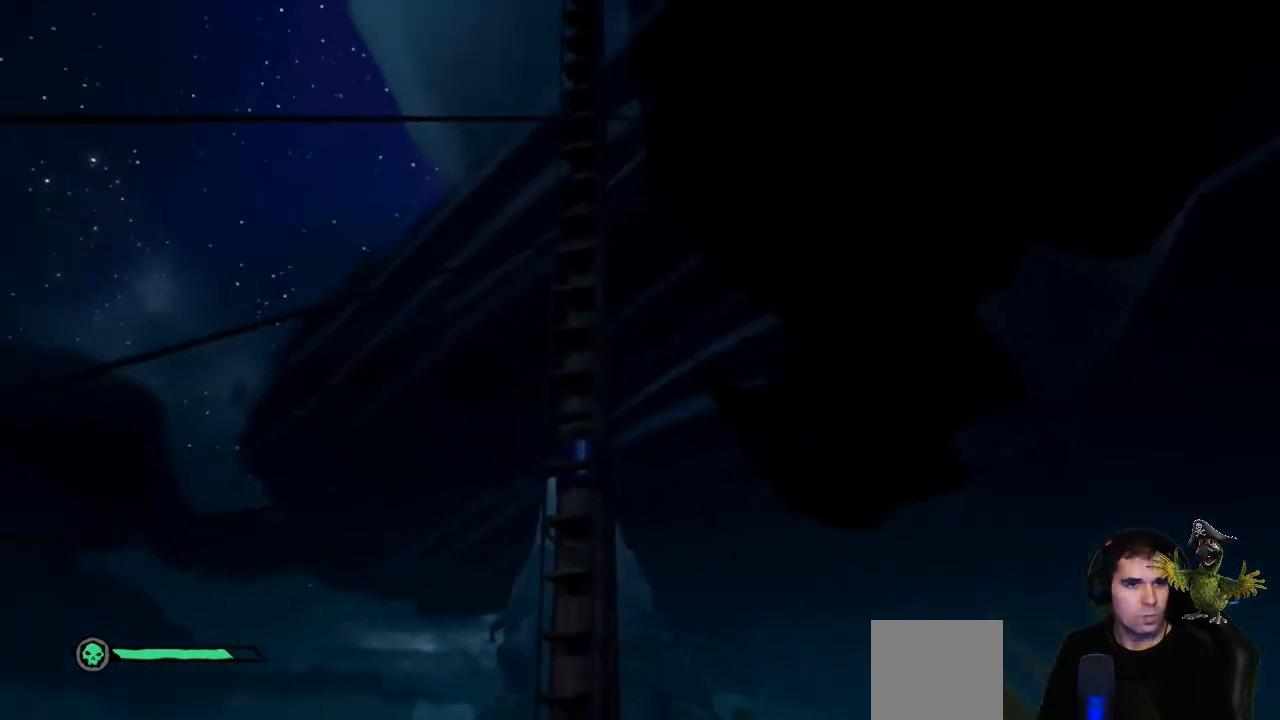
Gameplay with a controller (Xbox layout); each line is a JSON object with the inputs held at the frame after it. "events" lists button and stick changes between this image and that frame as [ms after this image, input, new state], when the widget could be followed in between. Not read: SHARE.
{"buttons": [], "left_stick": "center", "right_stick": "center", "events": []}
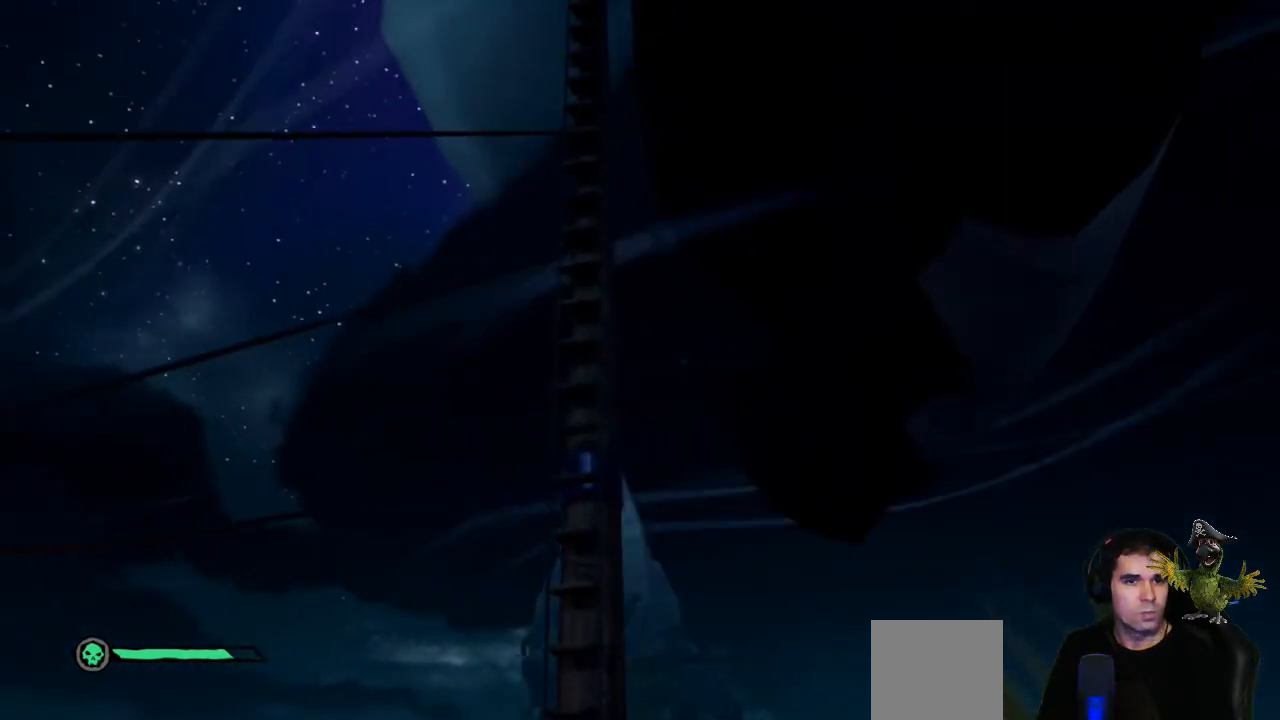
{"buttons": [], "left_stick": "center", "right_stick": "right", "events": [[200, "right_stick", "right"]]}
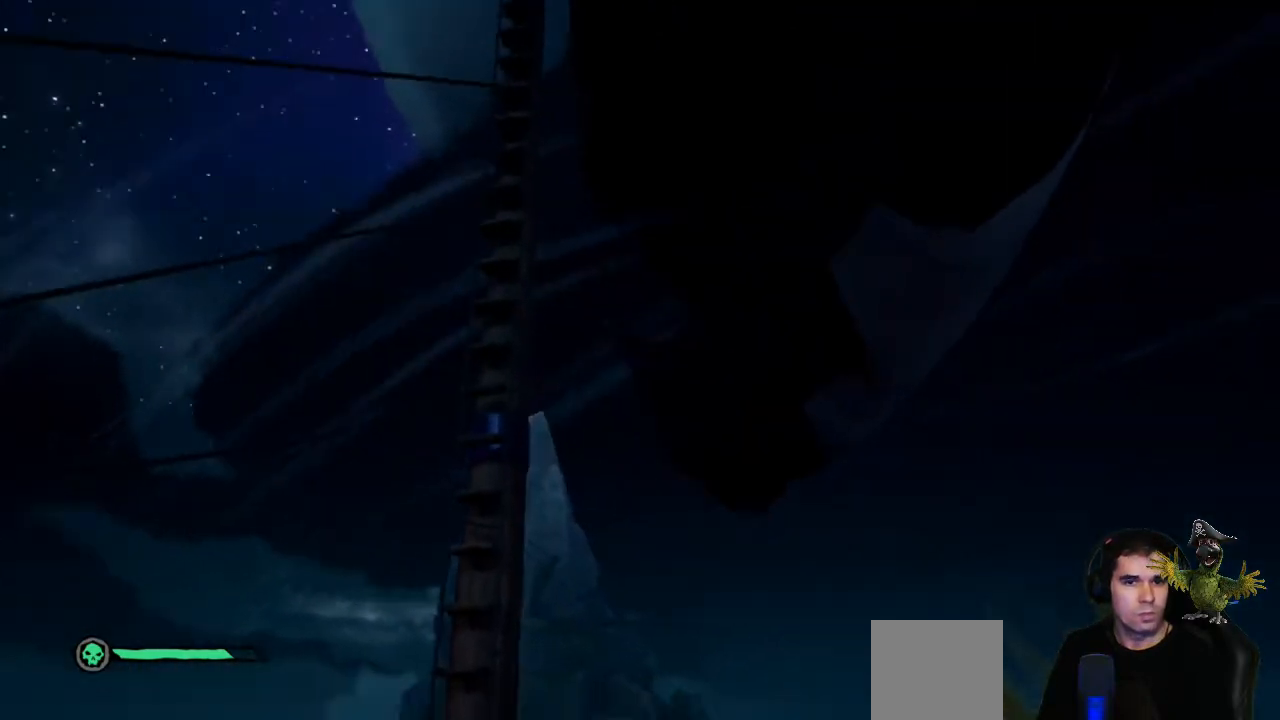
{"buttons": [], "left_stick": "up", "right_stick": "center", "events": [[133, "right_stick", "center"], [233, "left_stick", "up"]]}
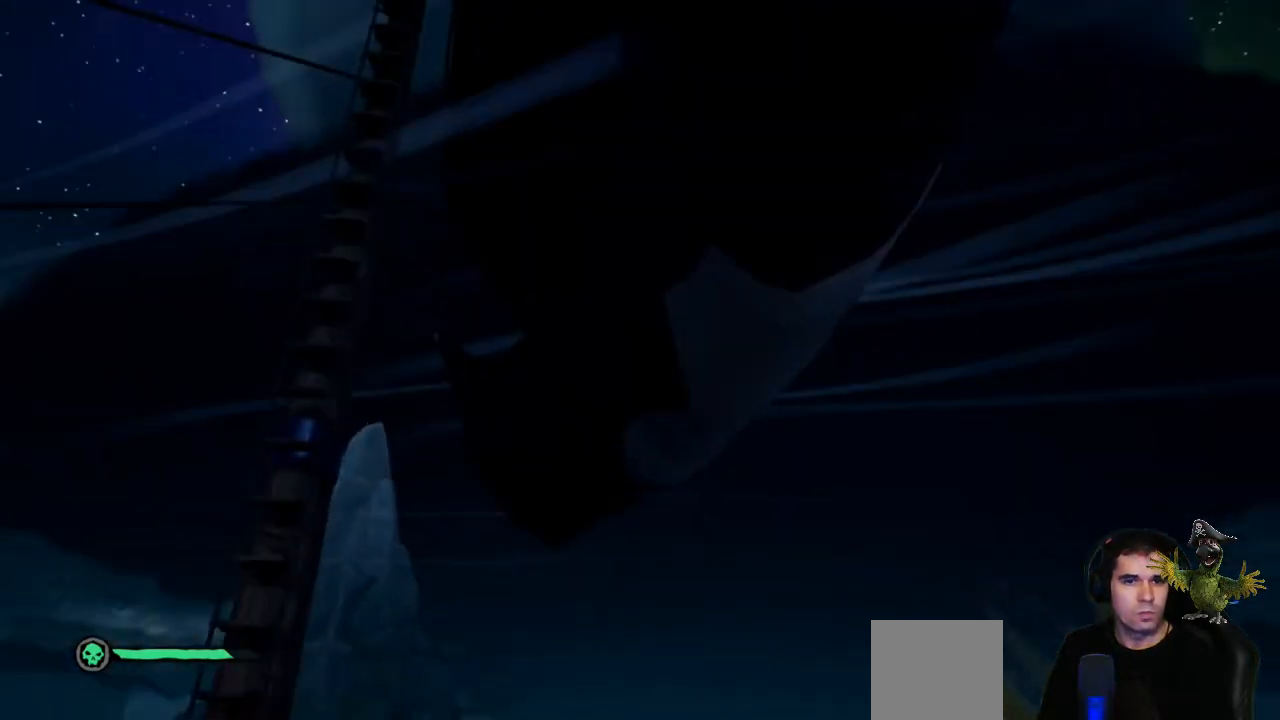
{"buttons": ["B"], "left_stick": "center", "right_stick": "center", "events": [[300, "left_stick", "center"], [467, "B", "down"]]}
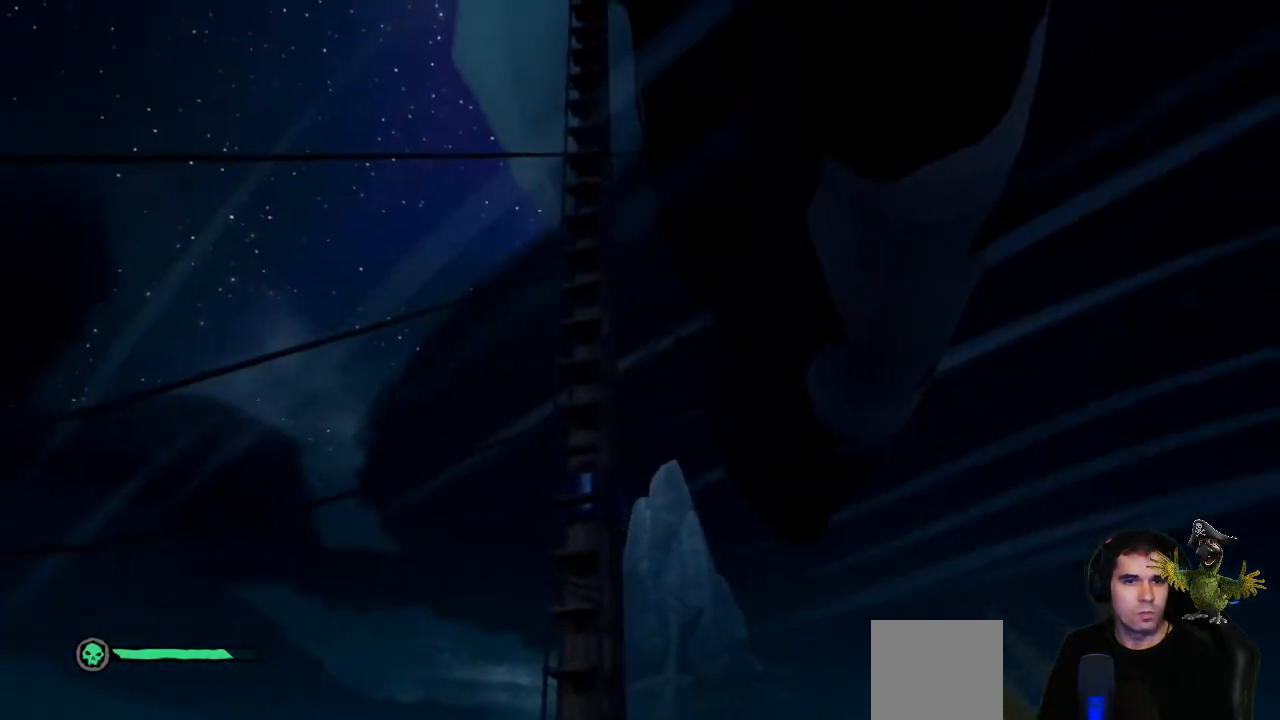
{"buttons": [], "left_stick": "left", "right_stick": "down", "events": [[67, "B", "up"], [300, "right_stick", "down"], [333, "left_stick", "left"]]}
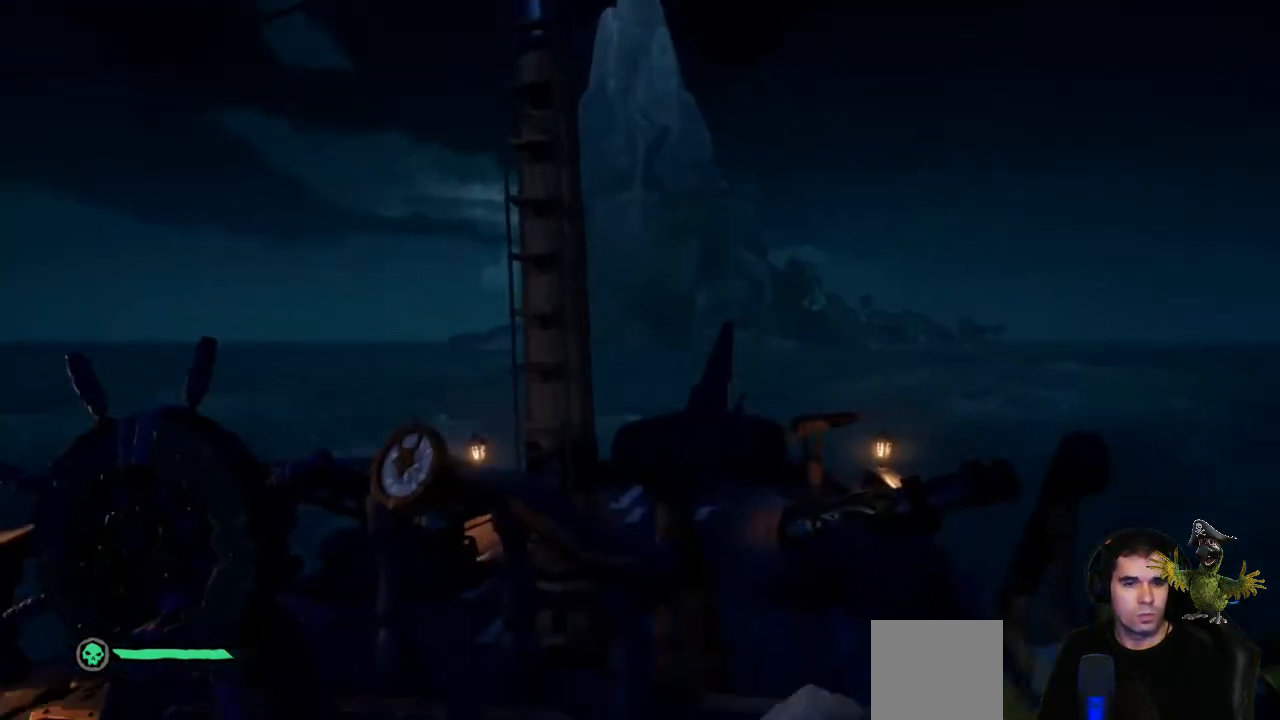
{"buttons": [], "left_stick": "left", "right_stick": "center", "events": [[67, "right_stick", "center"], [100, "left_stick", "up-left"], [367, "left_stick", "left"]]}
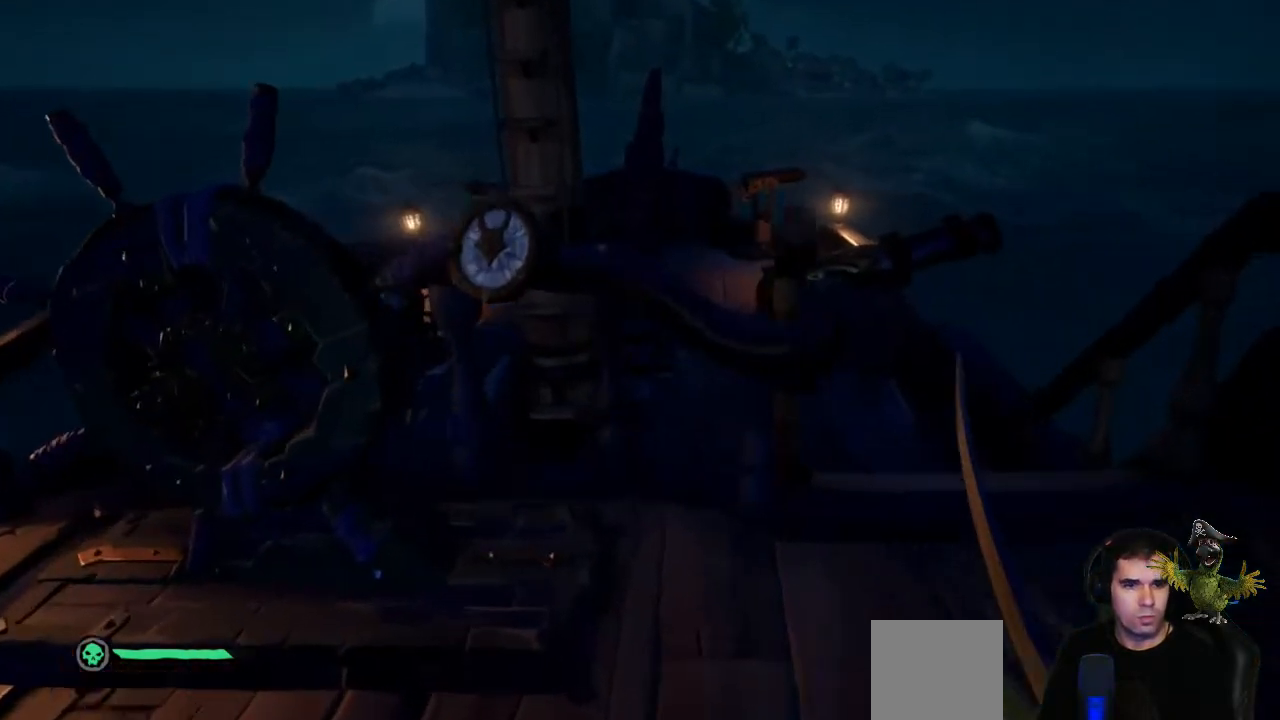
{"buttons": [], "left_stick": "center", "right_stick": "center", "events": [[33, "left_stick", "up"], [267, "left_stick", "center"], [367, "X", "down"], [500, "X", "up"]]}
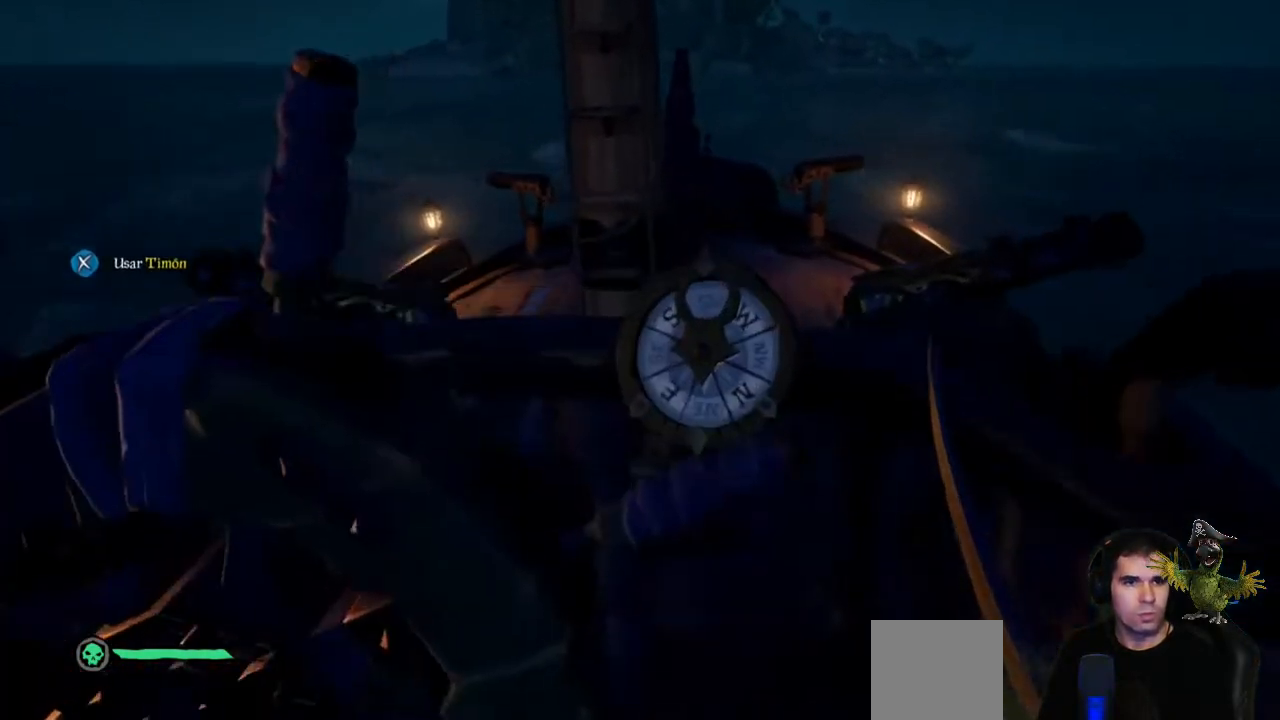
{"buttons": [], "left_stick": "right", "right_stick": "center", "events": [[133, "left_stick", "right"], [300, "right_stick", "right"], [433, "right_stick", "center"]]}
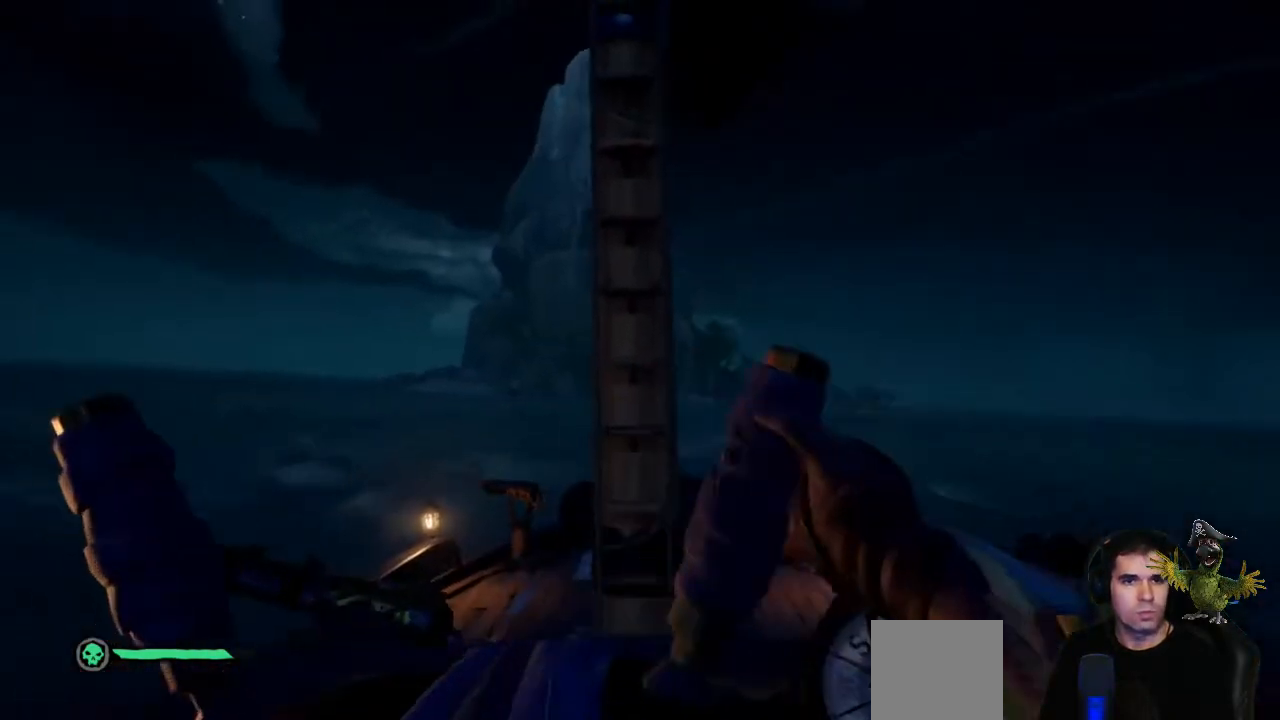
{"buttons": [], "left_stick": "right", "right_stick": "center", "events": [[100, "right_stick", "down-right"], [267, "right_stick", "center"]]}
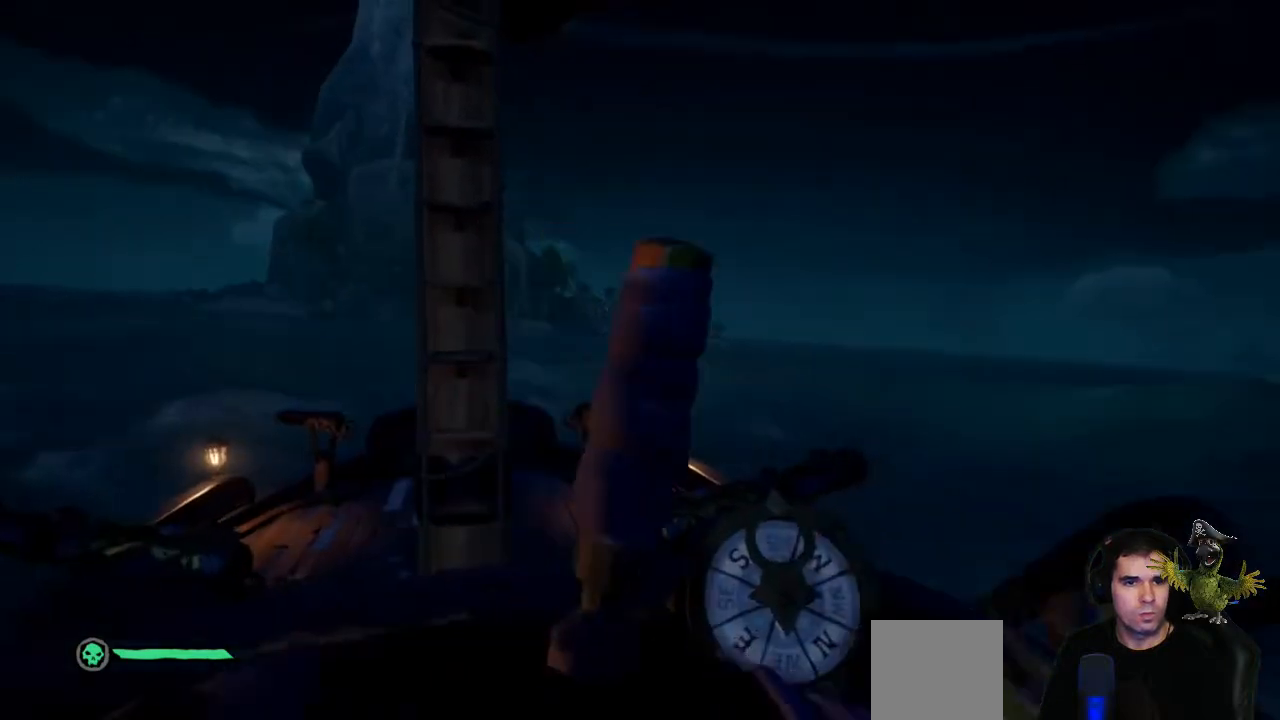
{"buttons": [], "left_stick": "right", "right_stick": "center", "events": []}
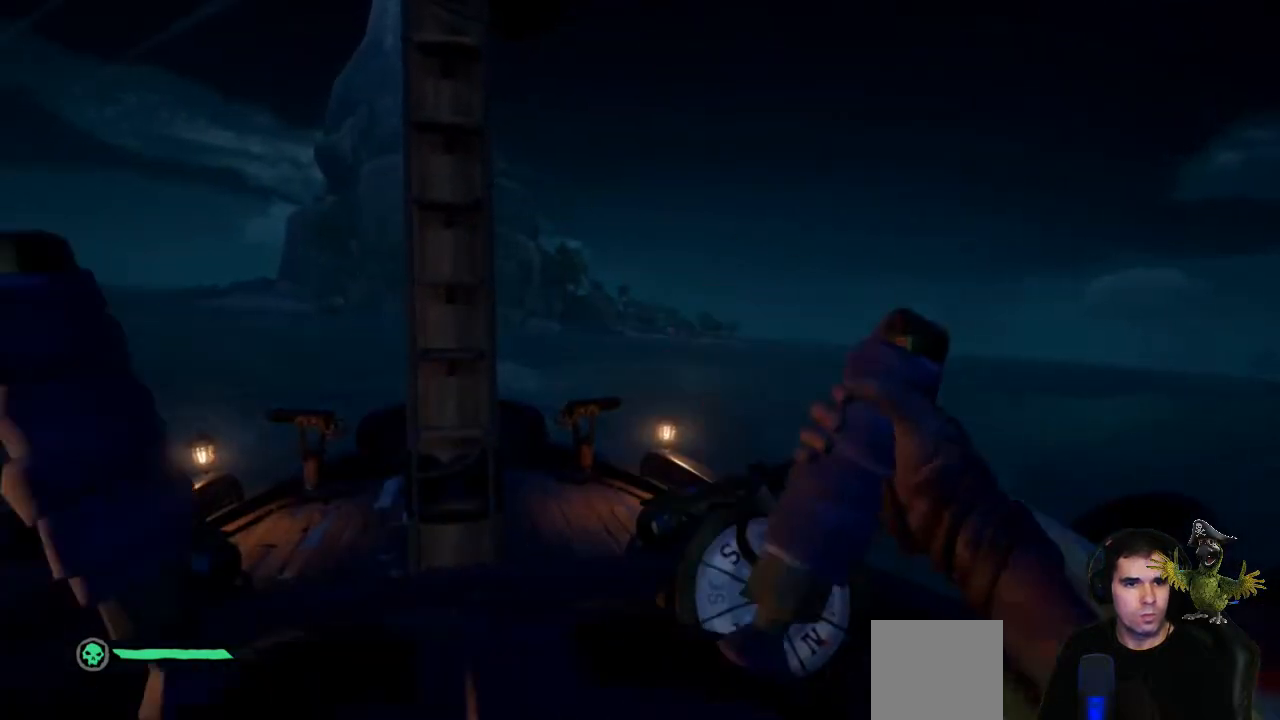
{"buttons": [], "left_stick": "right", "right_stick": "center", "events": []}
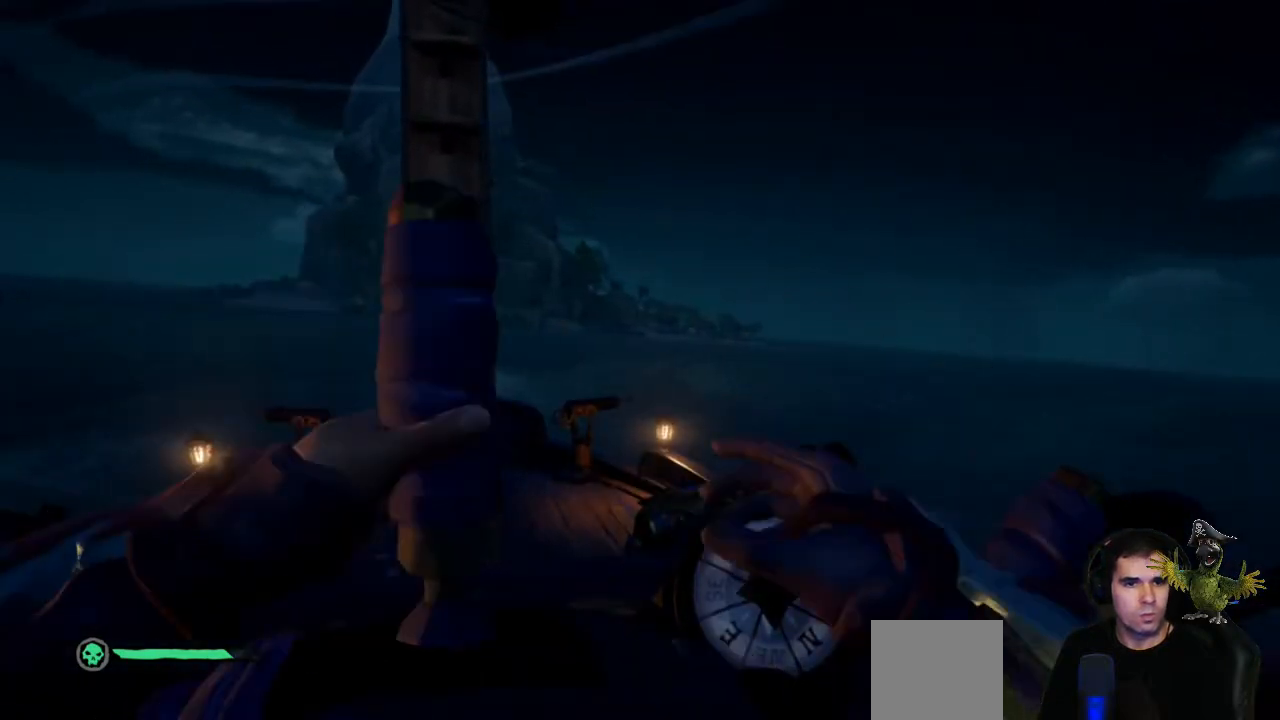
{"buttons": [], "left_stick": "right", "right_stick": "center", "events": []}
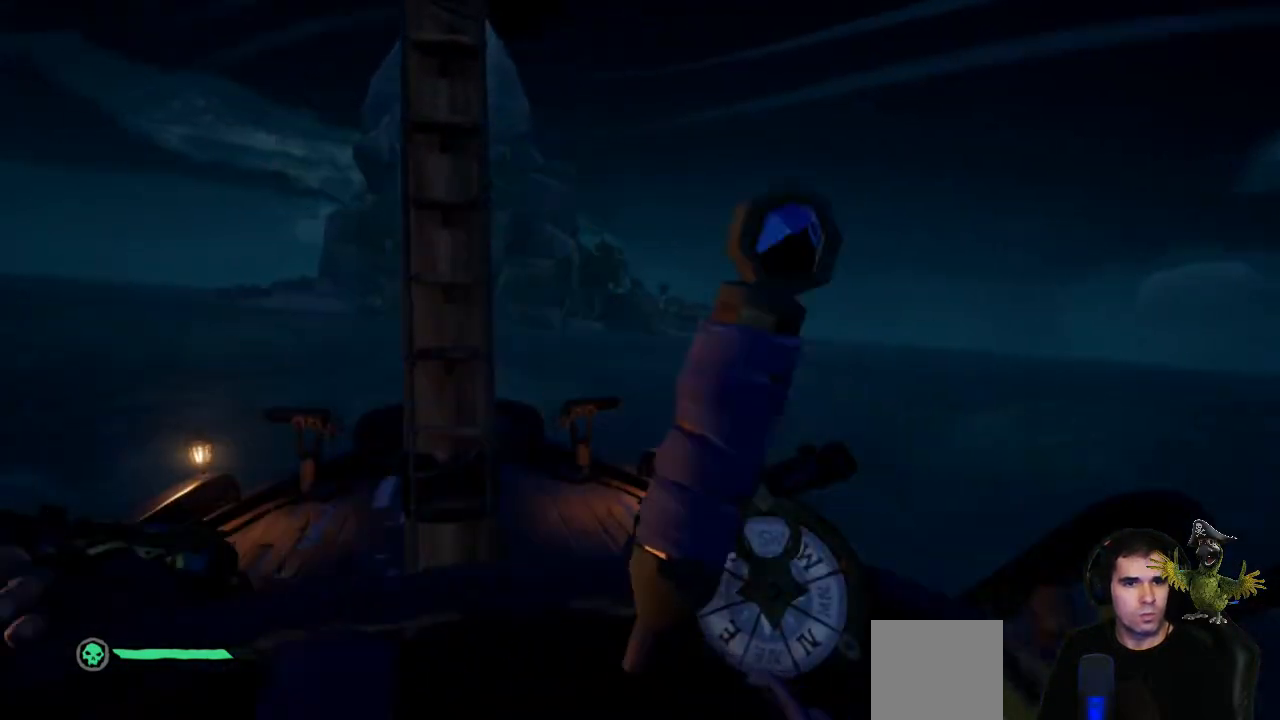
{"buttons": [], "left_stick": "right", "right_stick": "center", "events": []}
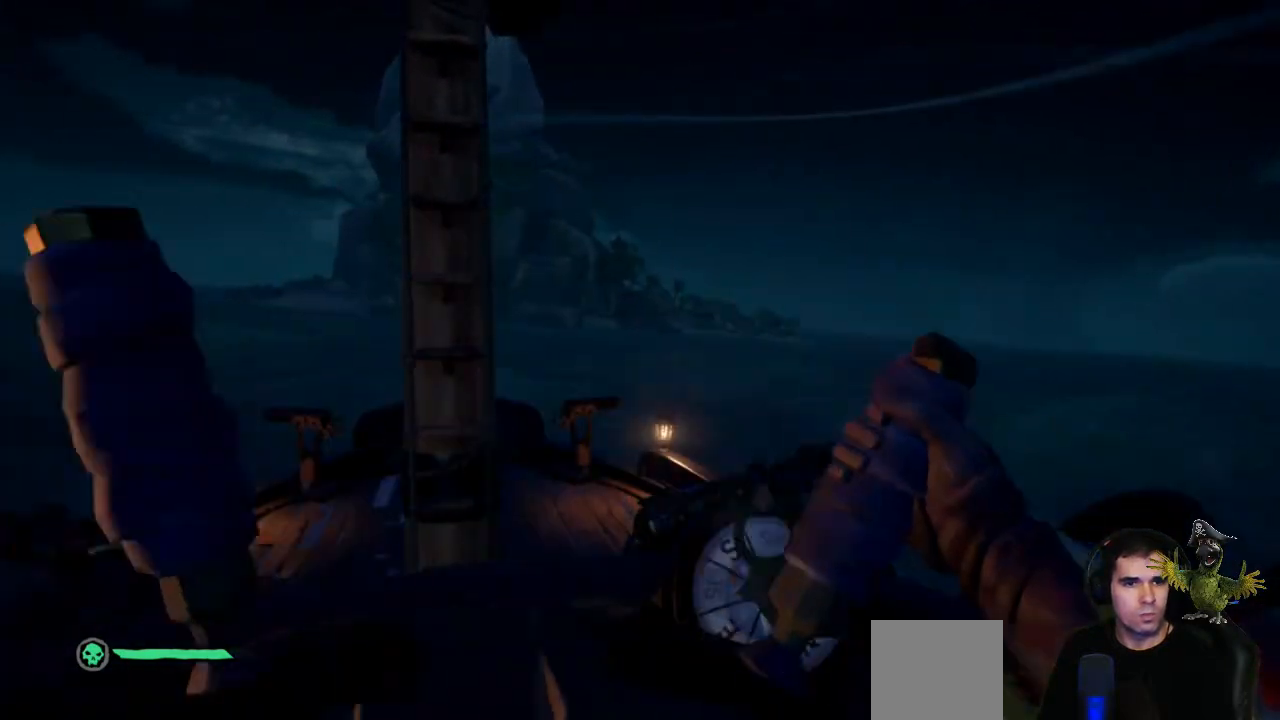
{"buttons": [], "left_stick": "right", "right_stick": "center", "events": []}
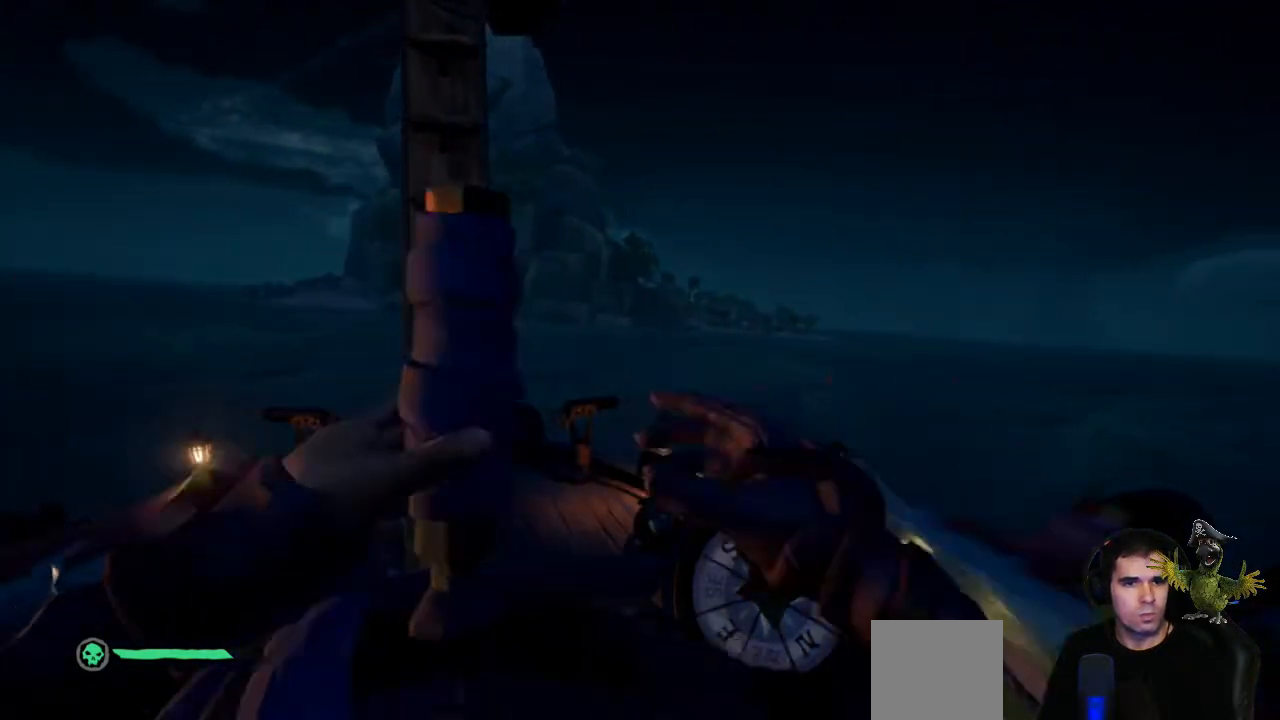
{"buttons": [], "left_stick": "right", "right_stick": "center", "events": []}
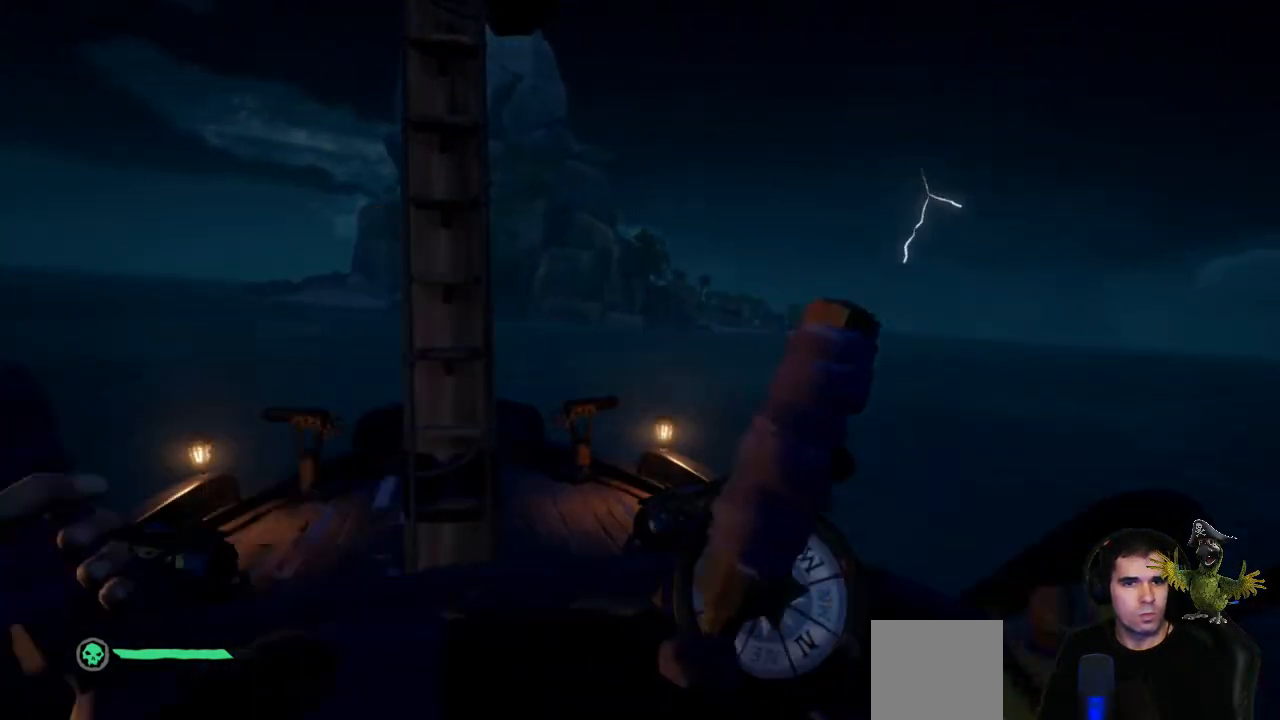
{"buttons": [], "left_stick": "right", "right_stick": "center", "events": []}
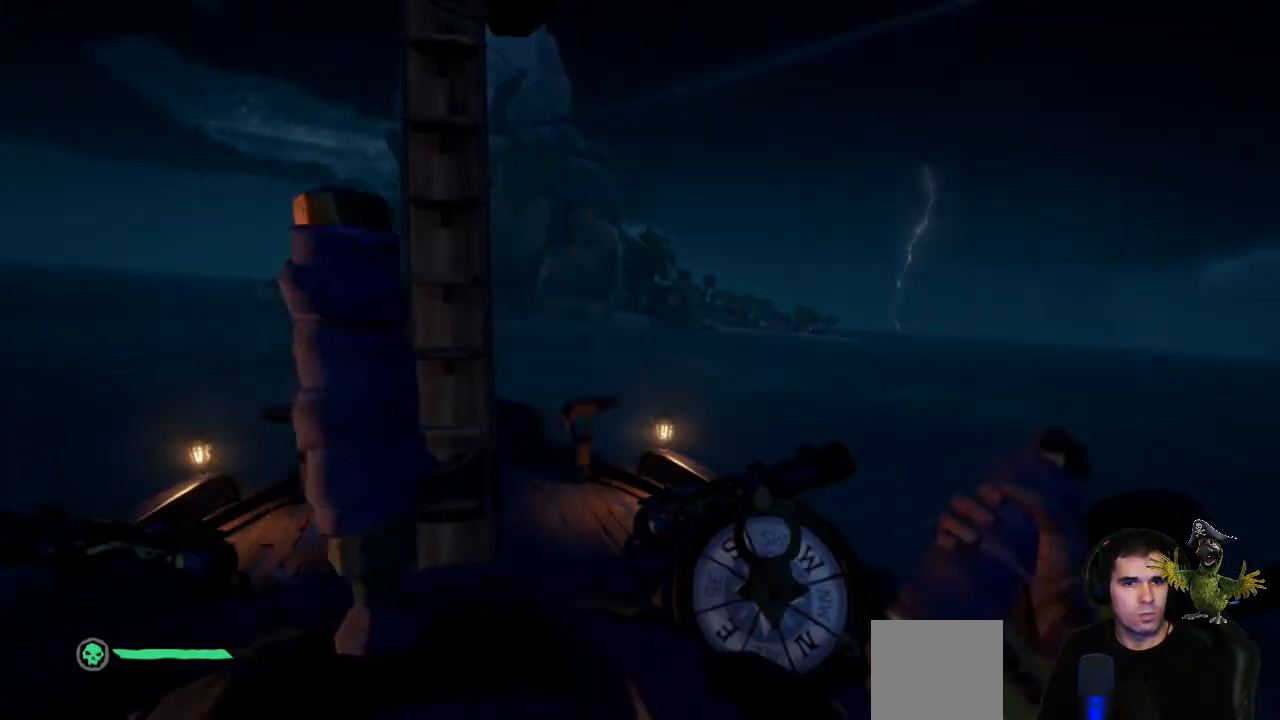
{"buttons": [], "left_stick": "right", "right_stick": "center", "events": []}
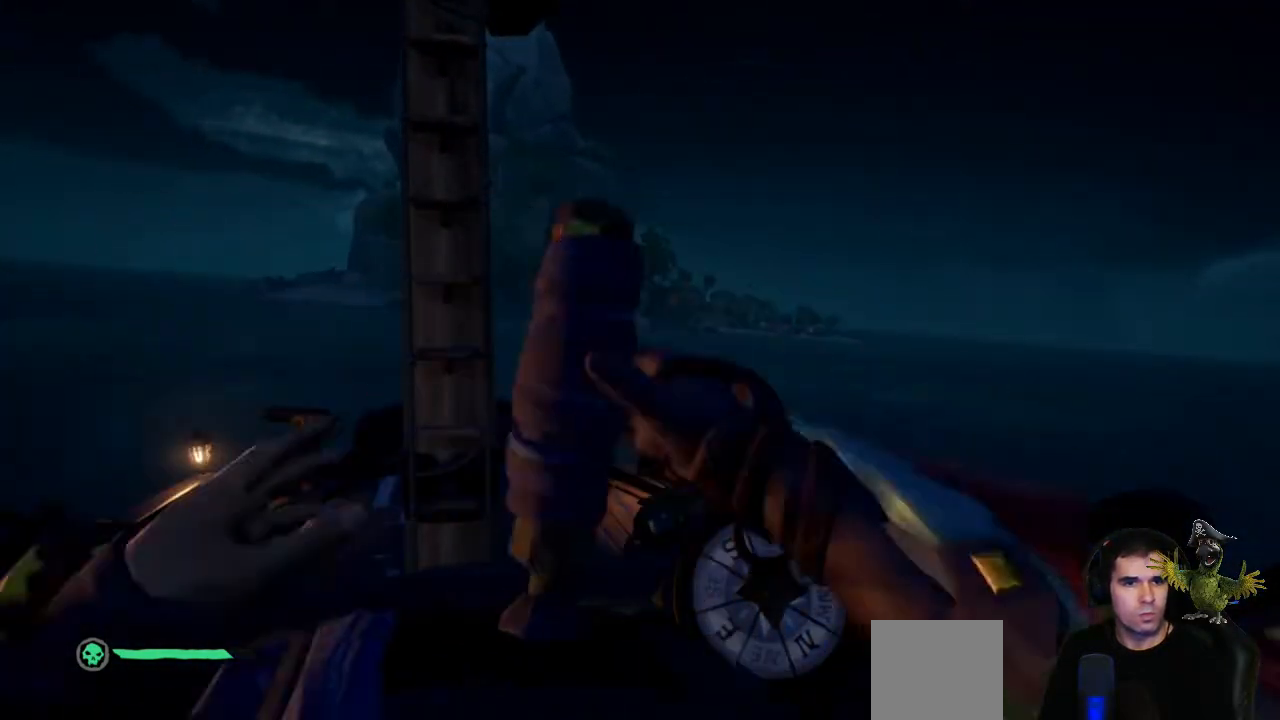
{"buttons": [], "left_stick": "right", "right_stick": "center", "events": [[300, "right_stick", "right"], [500, "right_stick", "center"]]}
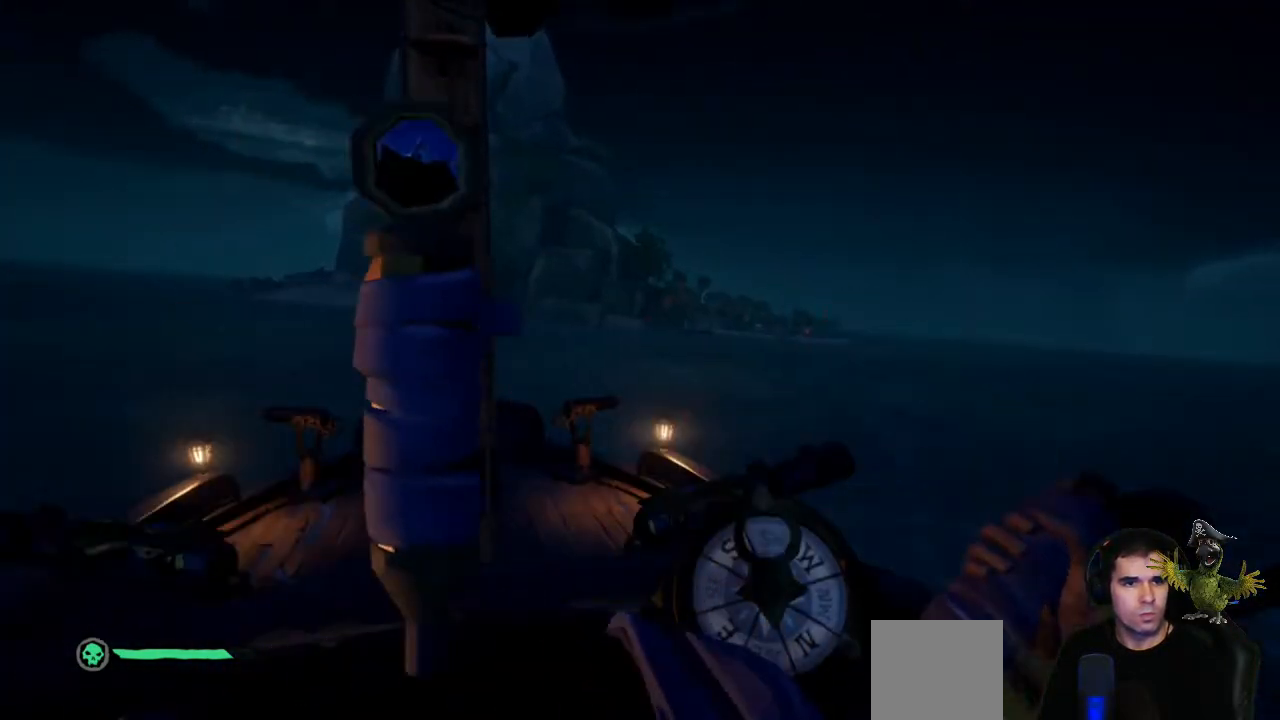
{"buttons": [], "left_stick": "right", "right_stick": "center", "events": []}
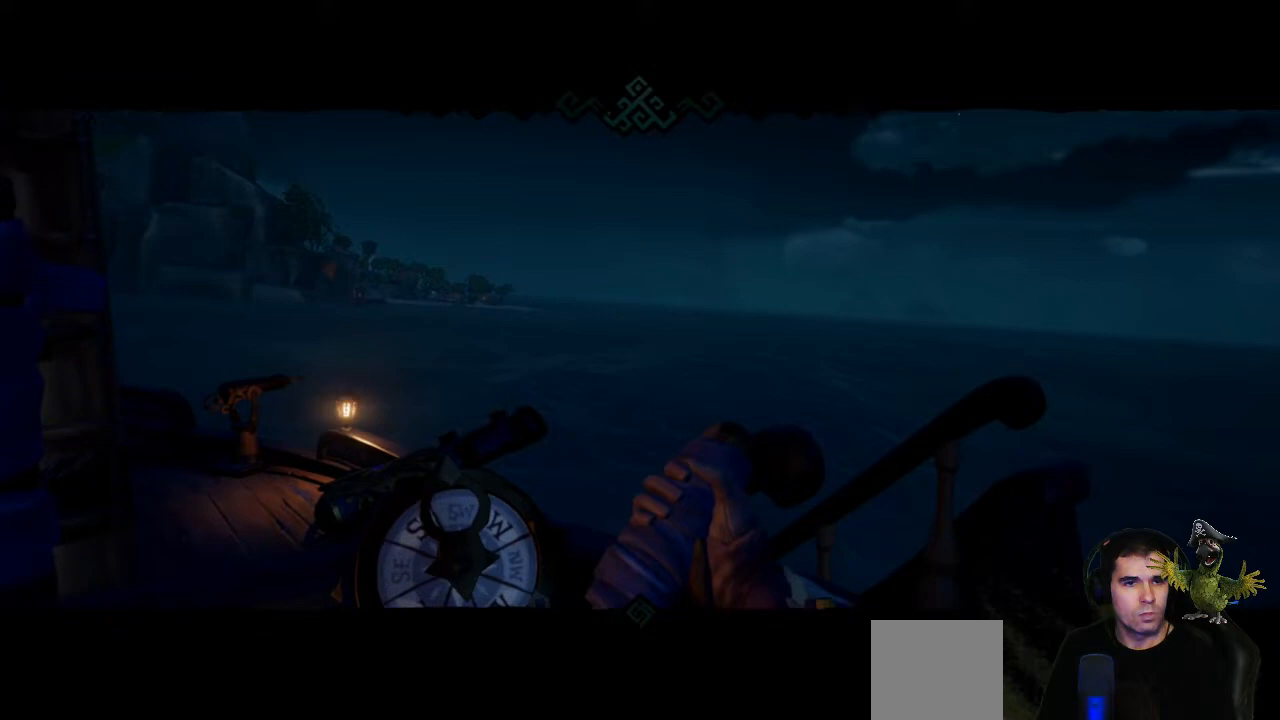
{"buttons": [], "left_stick": "right", "right_stick": "center", "events": [[200, "right_stick", "left"], [400, "right_stick", "center"]]}
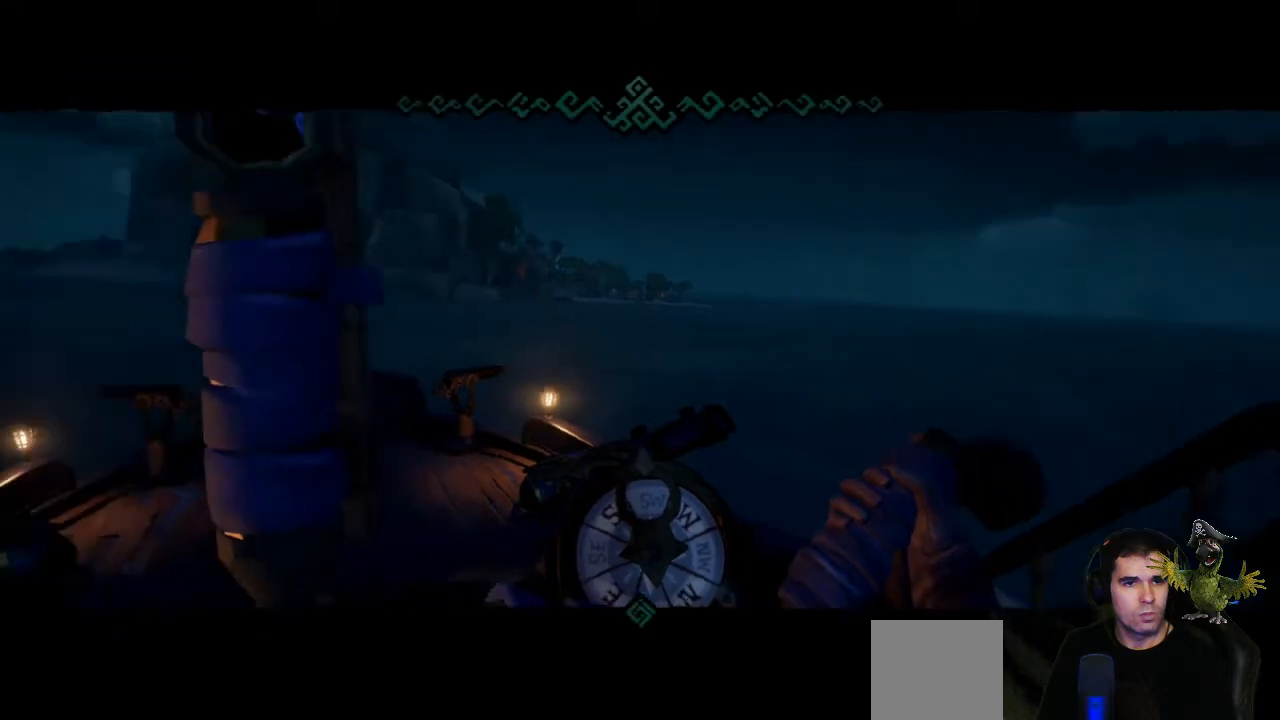
{"buttons": [], "left_stick": "right", "right_stick": "center", "events": []}
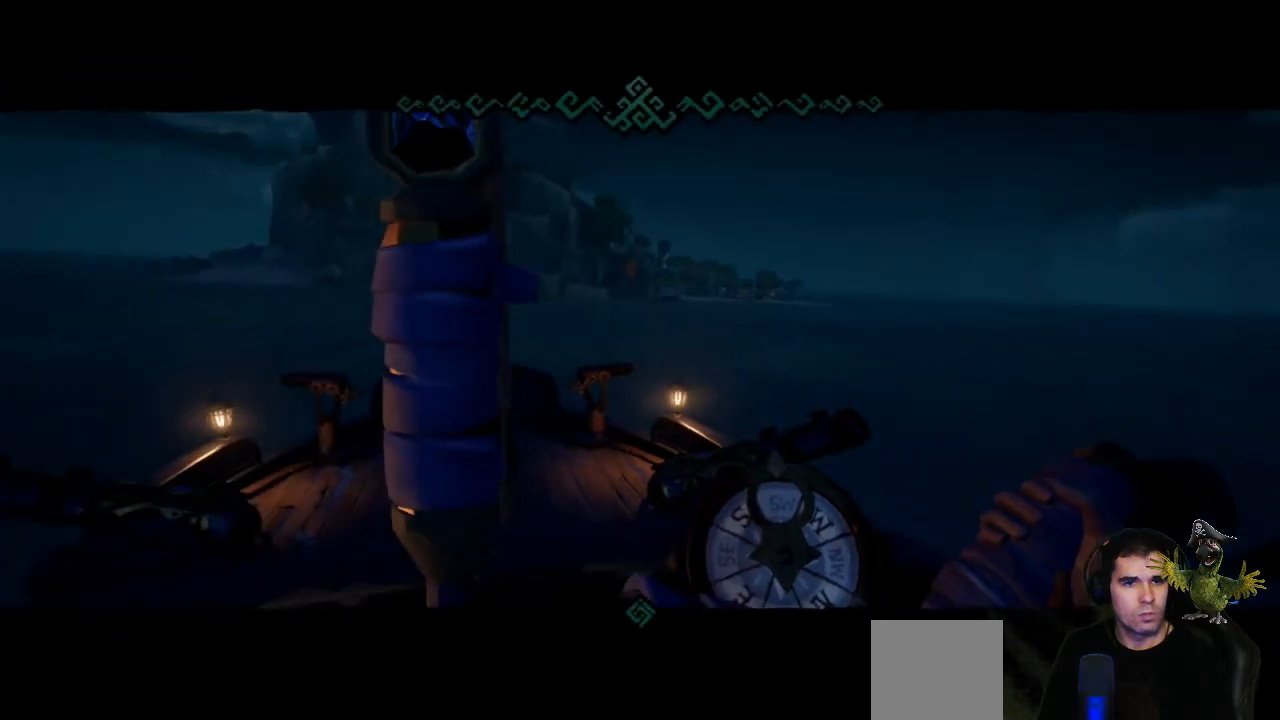
{"buttons": [], "left_stick": "right", "right_stick": "center", "events": []}
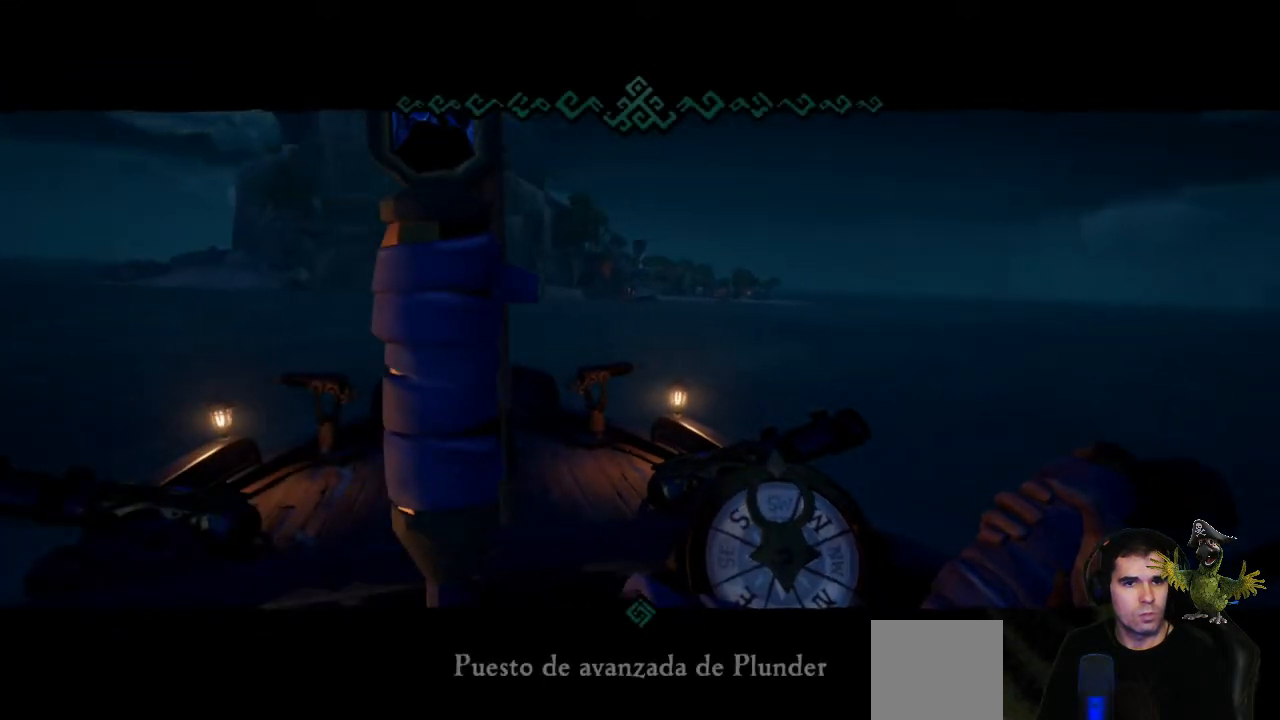
{"buttons": [], "left_stick": "right", "right_stick": "center", "events": []}
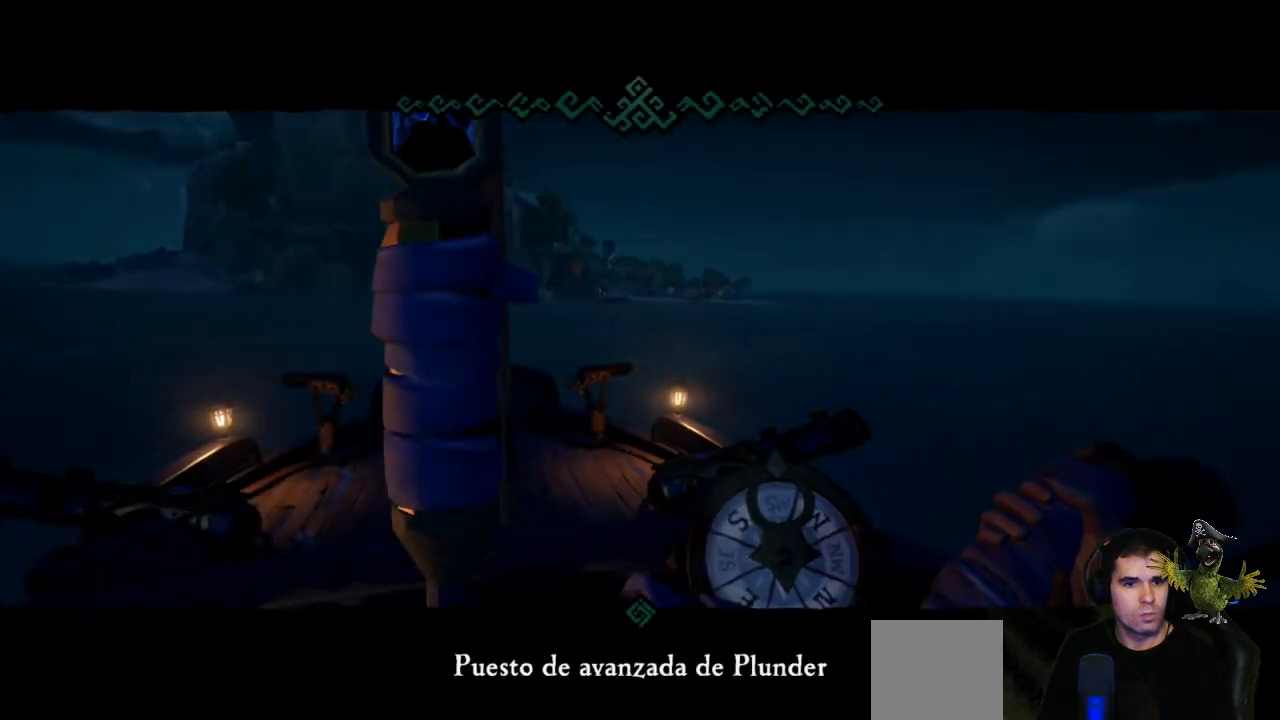
{"buttons": [], "left_stick": "center", "right_stick": "center", "events": [[200, "left_stick", "center"]]}
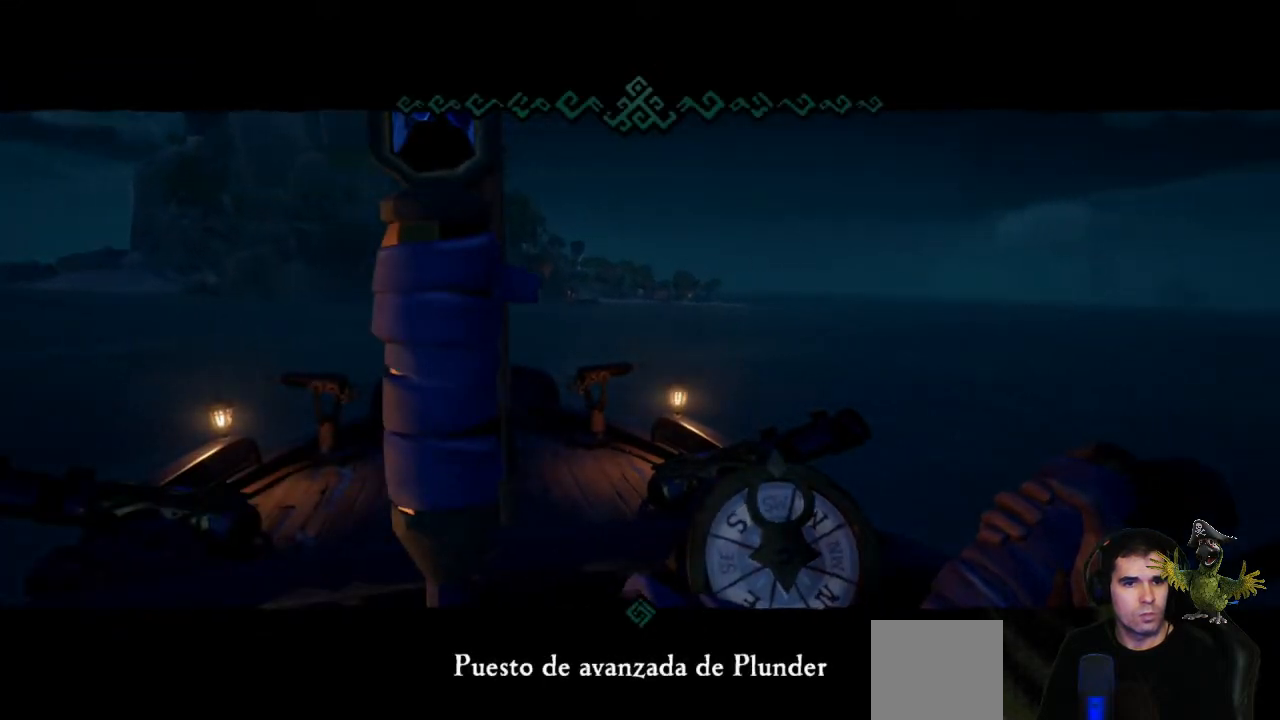
{"buttons": [], "left_stick": "left", "right_stick": "center", "events": [[267, "left_stick", "left"]]}
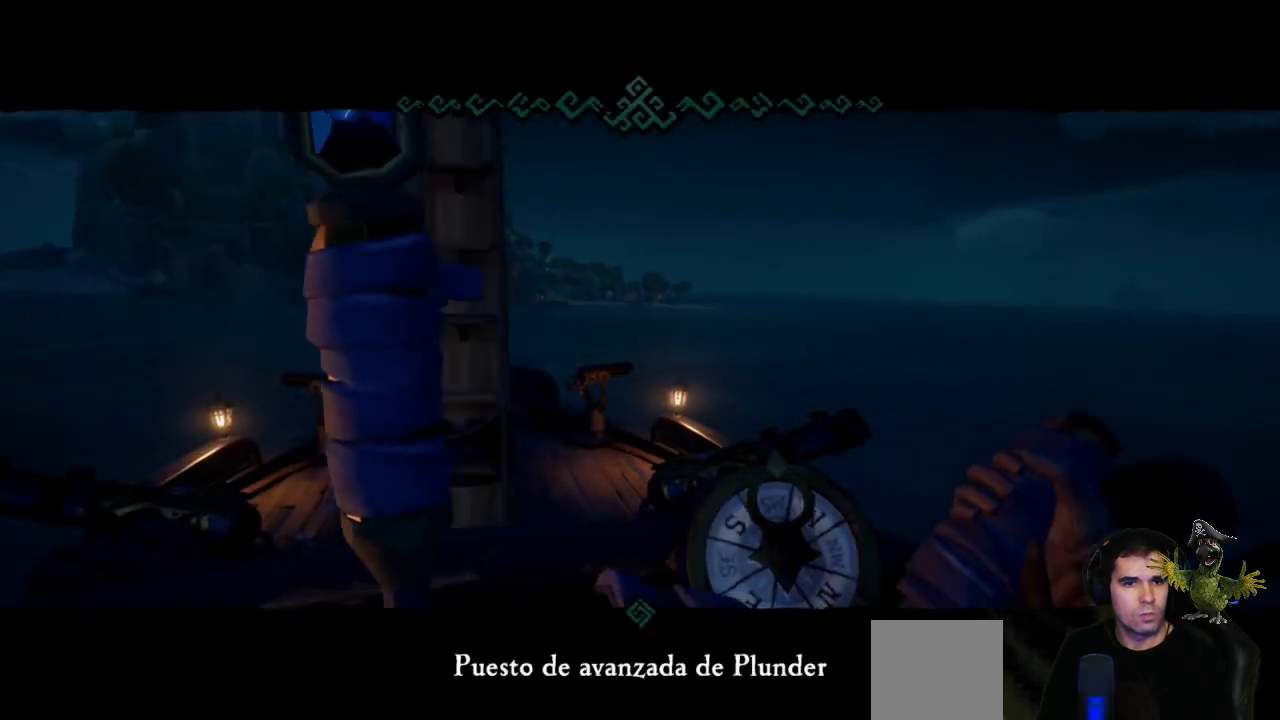
{"buttons": [], "left_stick": "left", "right_stick": "center", "events": [[167, "right_stick", "left"], [333, "right_stick", "center"]]}
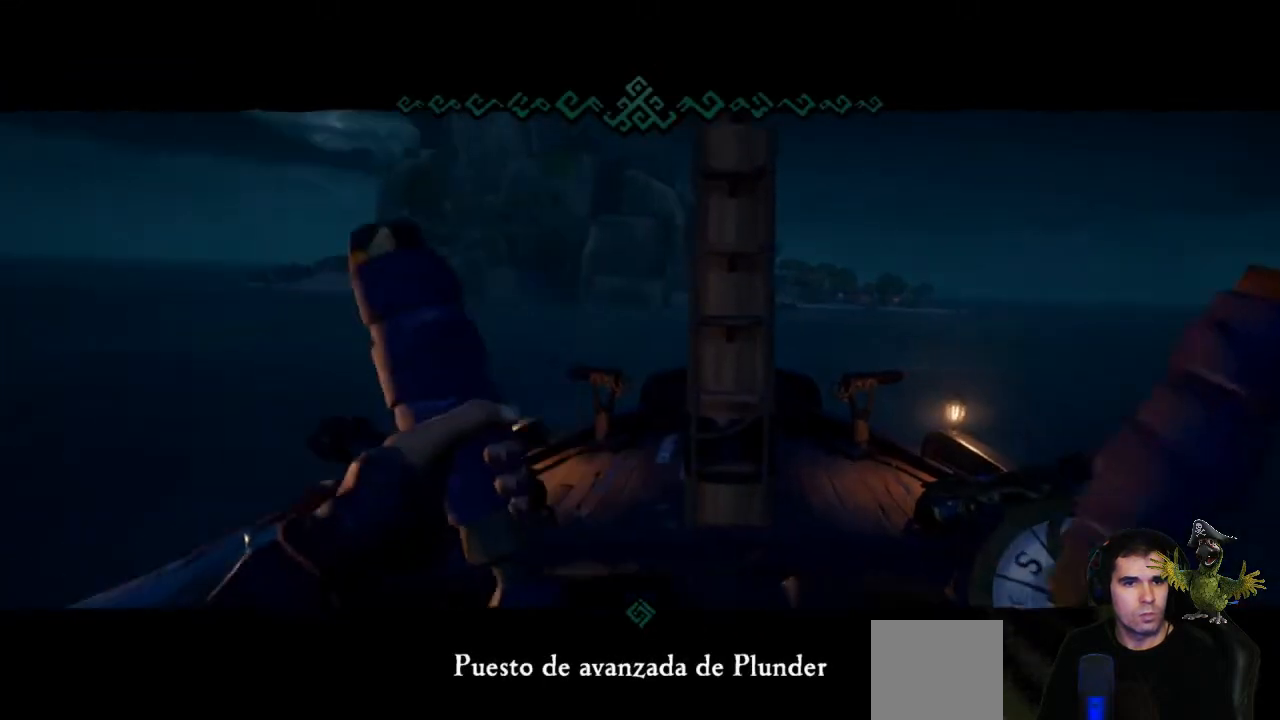
{"buttons": [], "left_stick": "center", "right_stick": "center", "events": [[300, "left_stick", "center"]]}
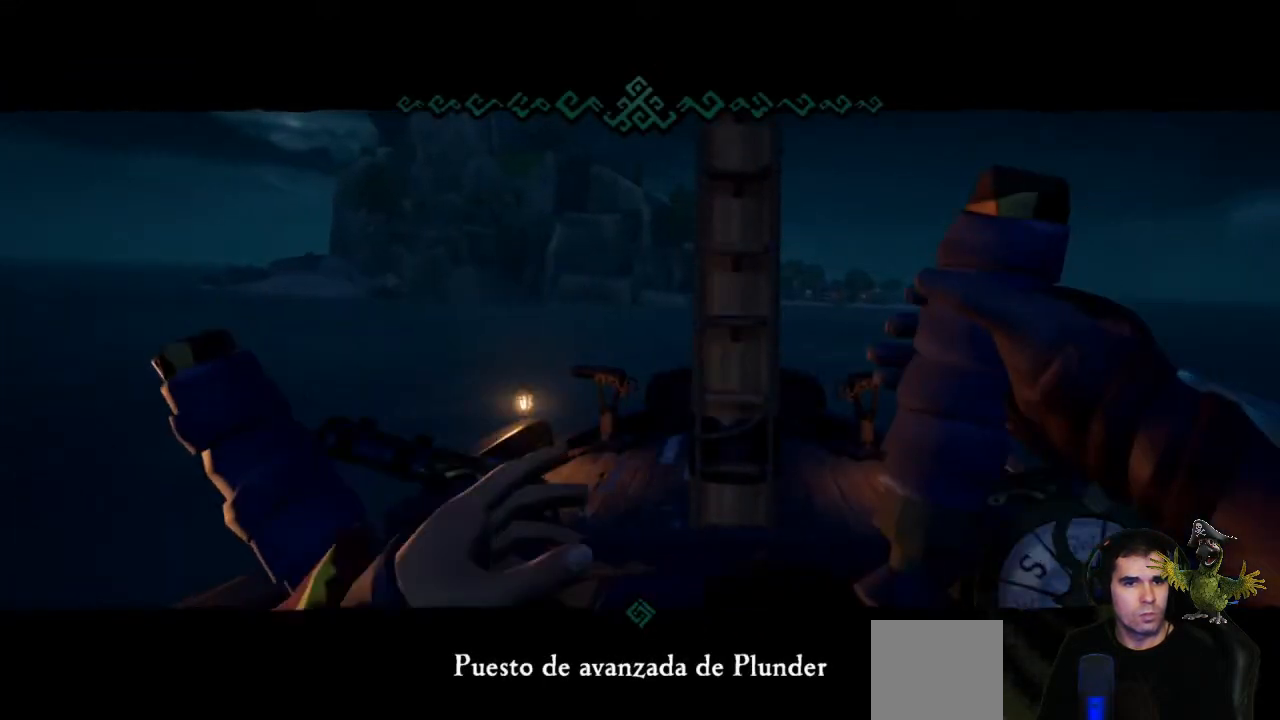
{"buttons": [], "left_stick": "center", "right_stick": "center", "events": [[67, "left_stick", "left"], [400, "left_stick", "center"]]}
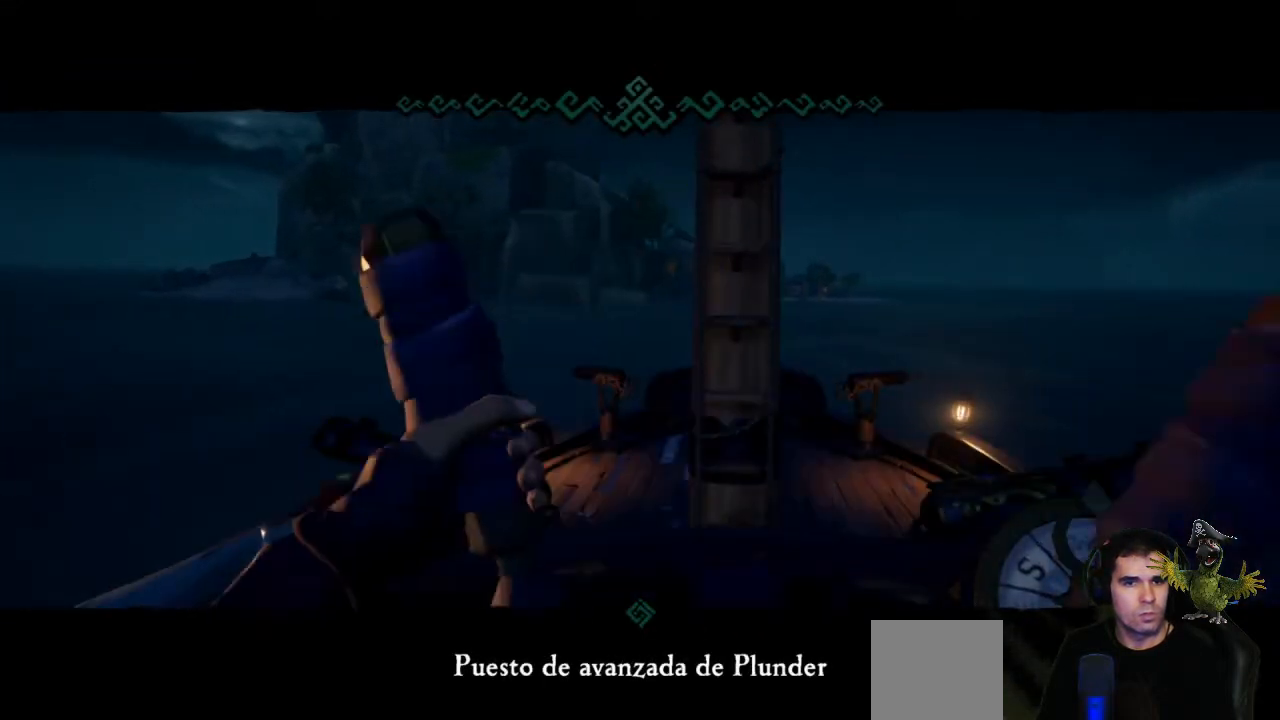
{"buttons": [], "left_stick": "left", "right_stick": "center", "events": [[67, "left_stick", "left"]]}
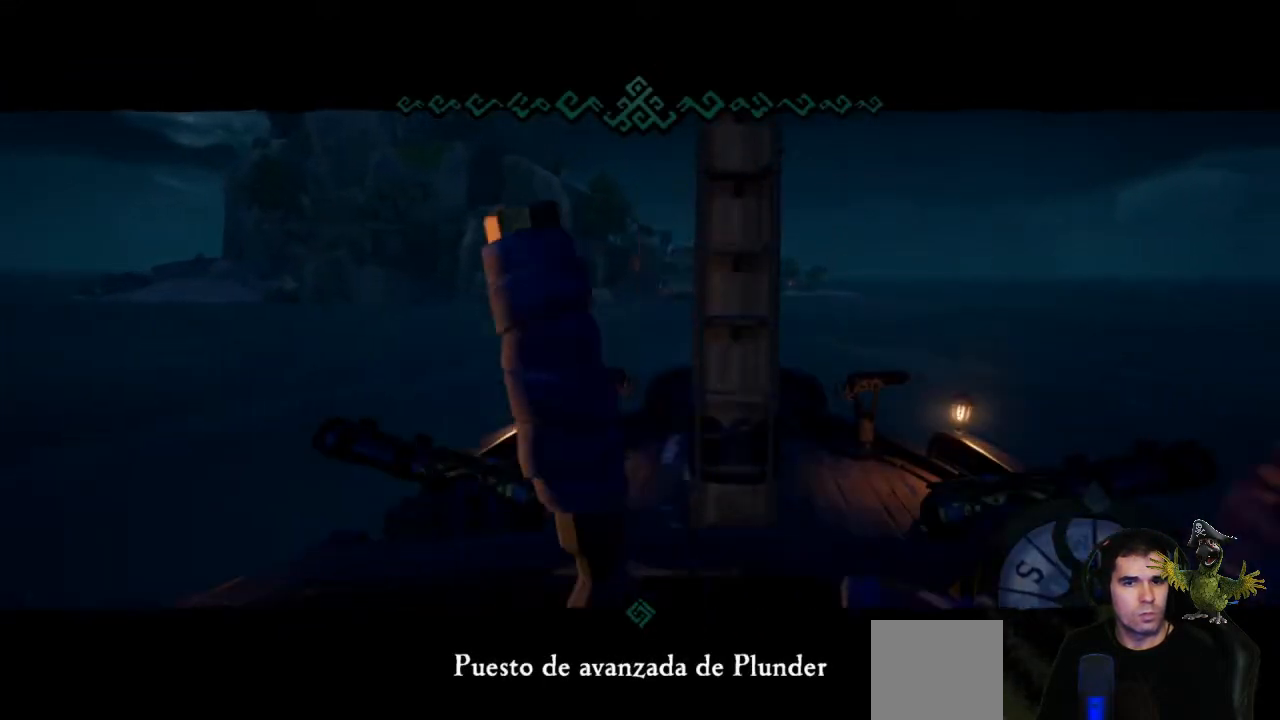
{"buttons": [], "left_stick": "left", "right_stick": "center", "events": []}